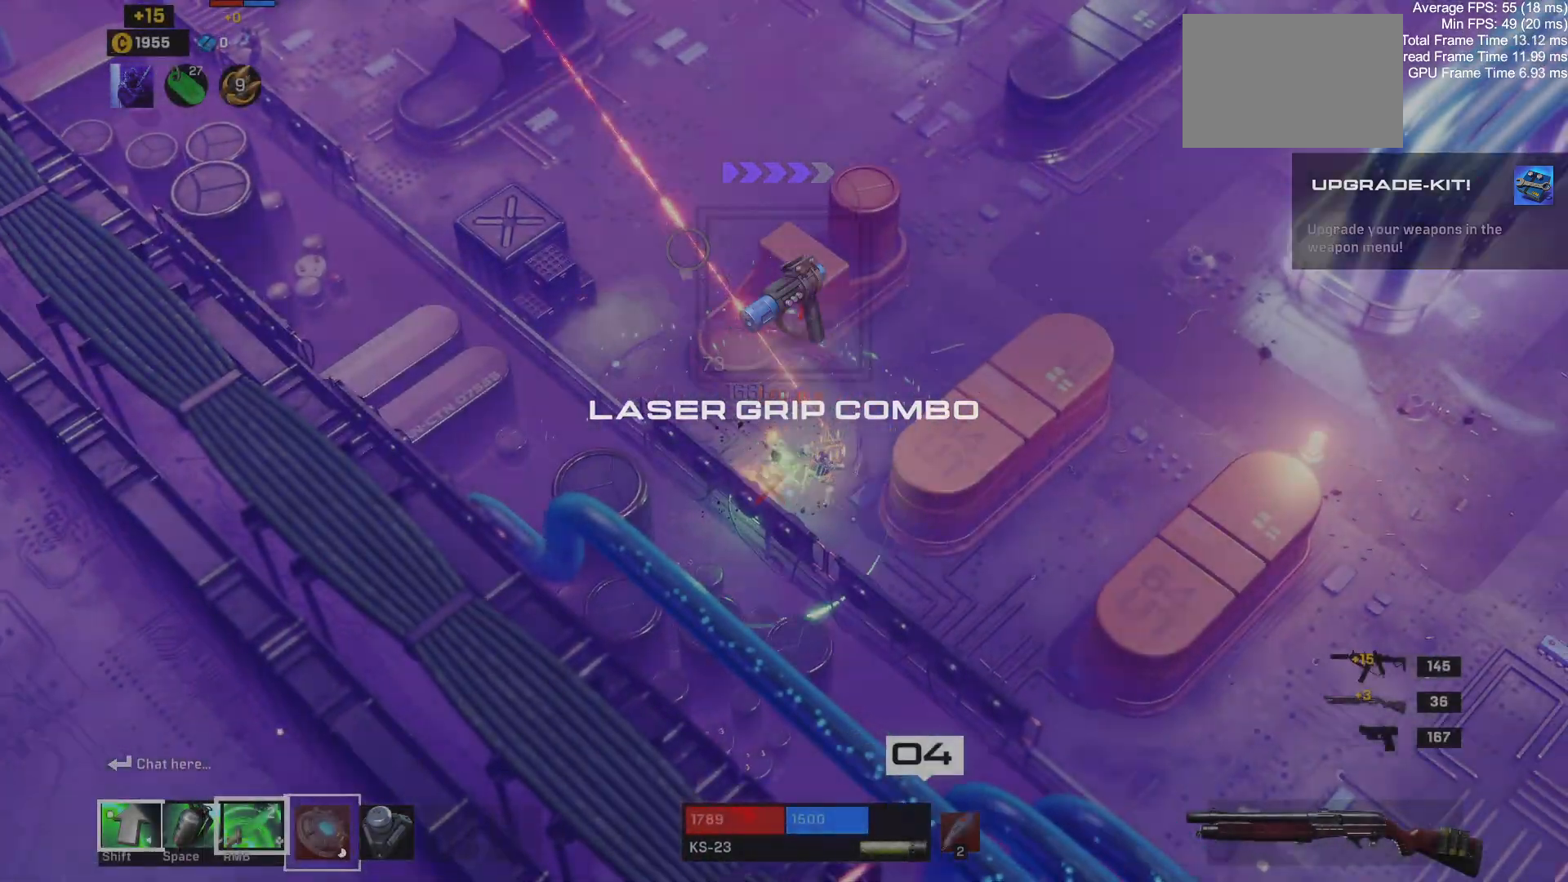
Gameplay with keyboard and mouse; each line is a JSON object with the keys and mouse buttons held at the frame after it. "events" lists presses ("down") and releases ("up") of "1", "2", "3", "4", "a", "alt", "c", "ctrl", "d", "e", "q", "r", "s", "shift", "space", "tab", "w", "x", "z", "mouse_left", "mouse_wheel" and "mouse_right" between this image and that frame as [ms after this image, input, new state], when the widget could be followed in between. "mouse_left", "mouse_wheel", "mouse_right" = the "left", "wheel", "right" buttons of the "mouse" list. No other keys are recorded. "wheel" means that the mouse wheel is clicked or scrolled. Mouse movement is not recorded.
{"keys": ["d", "w"], "mouse": [], "events": [[67, "w", "down"], [133, "d", "up"], [433, "d", "down"]]}
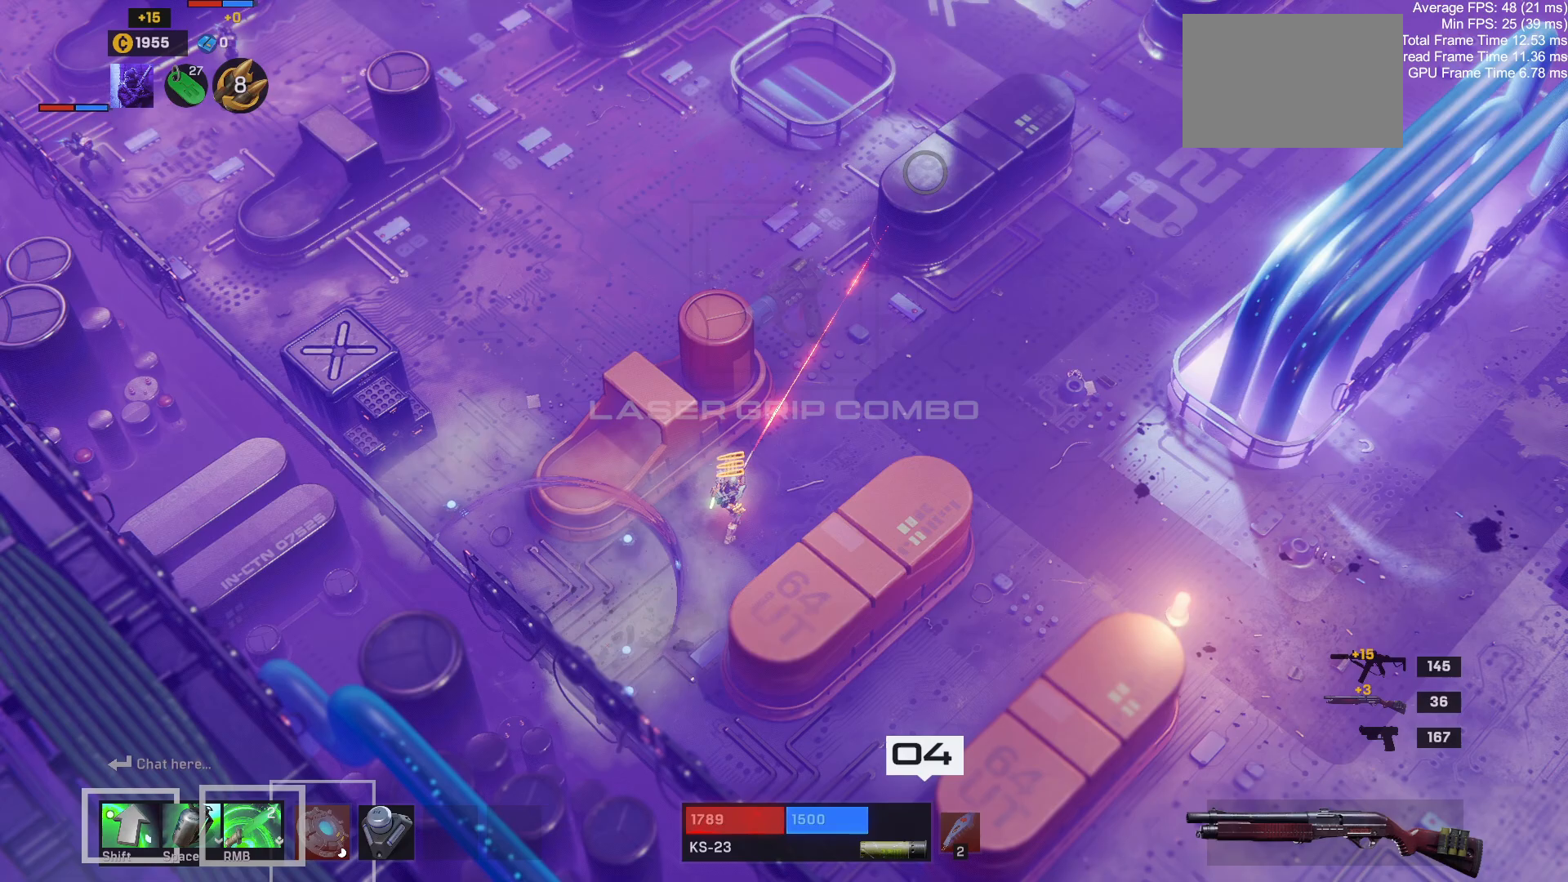
{"keys": ["w"], "mouse": [], "events": [[383, "d", "up"]]}
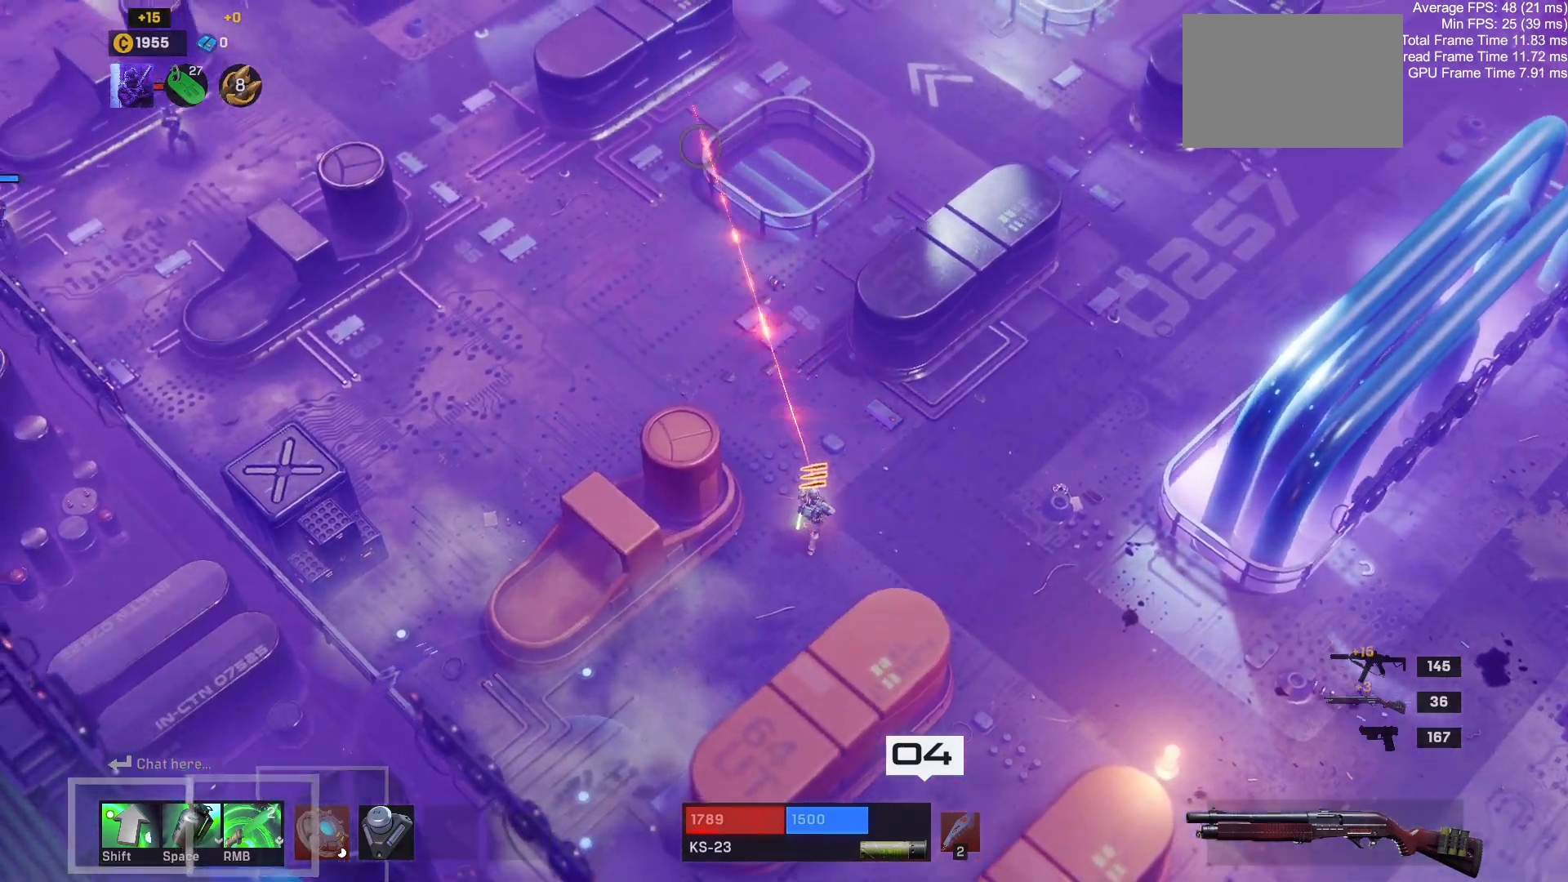
{"keys": ["w"], "mouse": [], "events": [[33, "a", "down"], [333, "a", "up"]]}
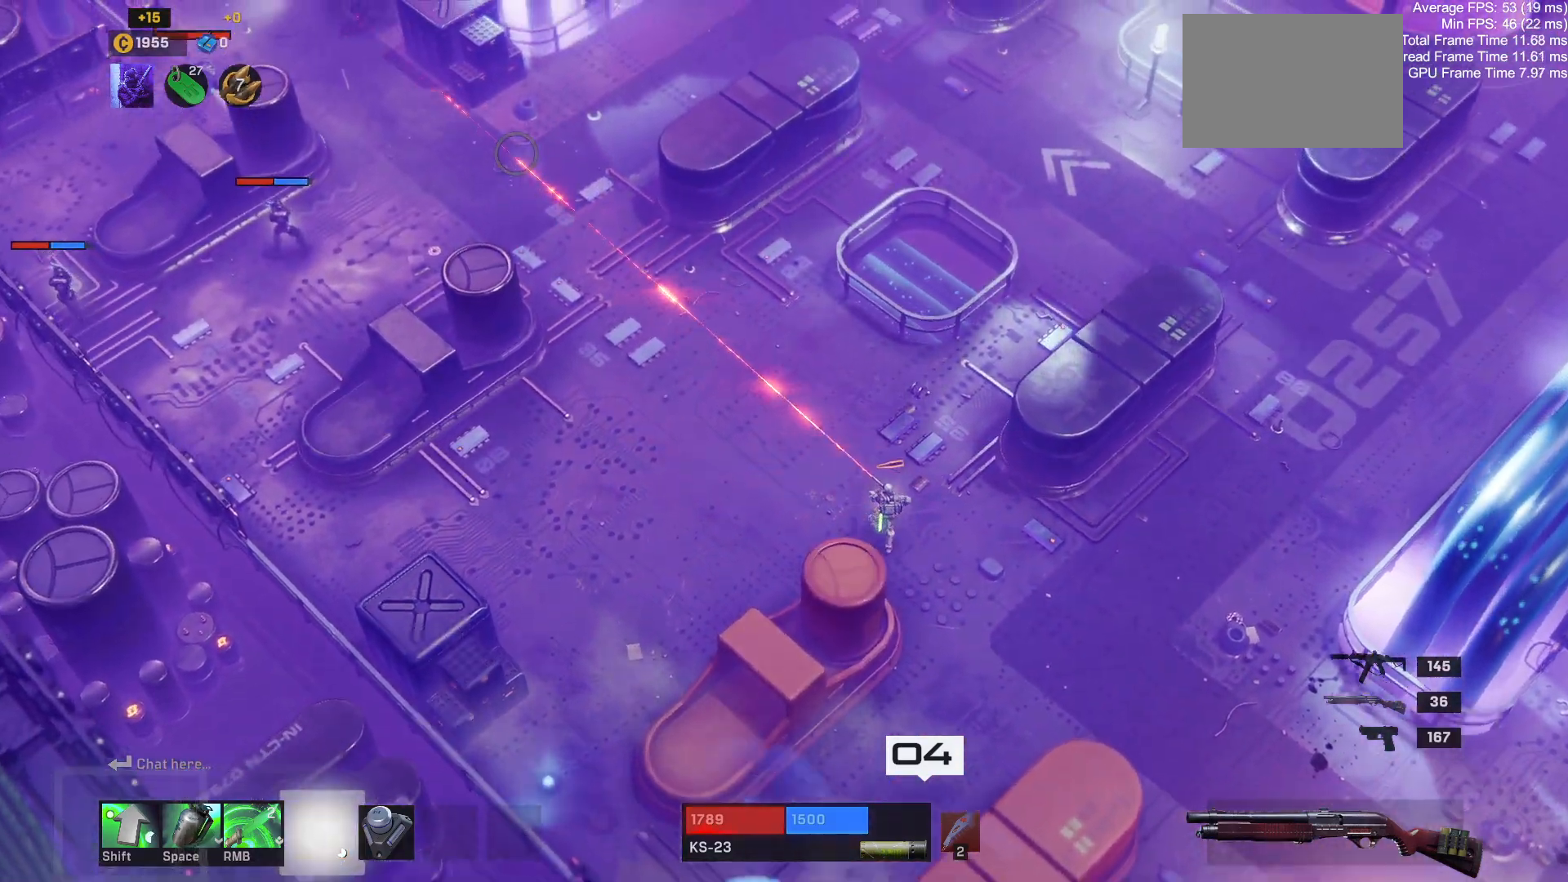
{"keys": ["a", "w"], "mouse": [], "events": [[100, "a", "down"]]}
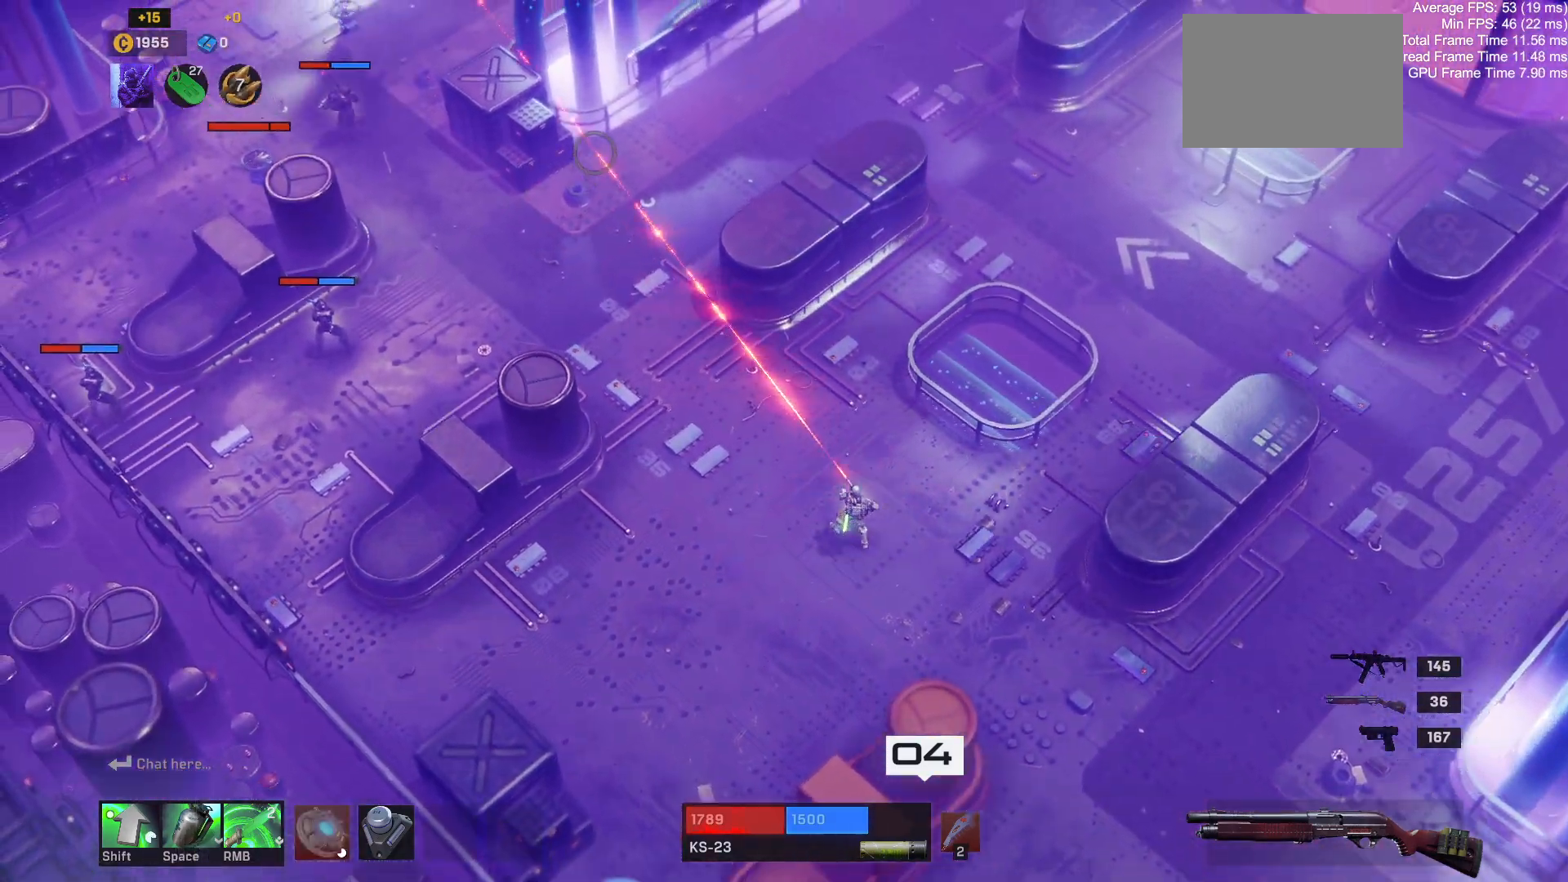
{"keys": [], "mouse": [], "events": [[117, "a", "up"], [350, "w", "up"]]}
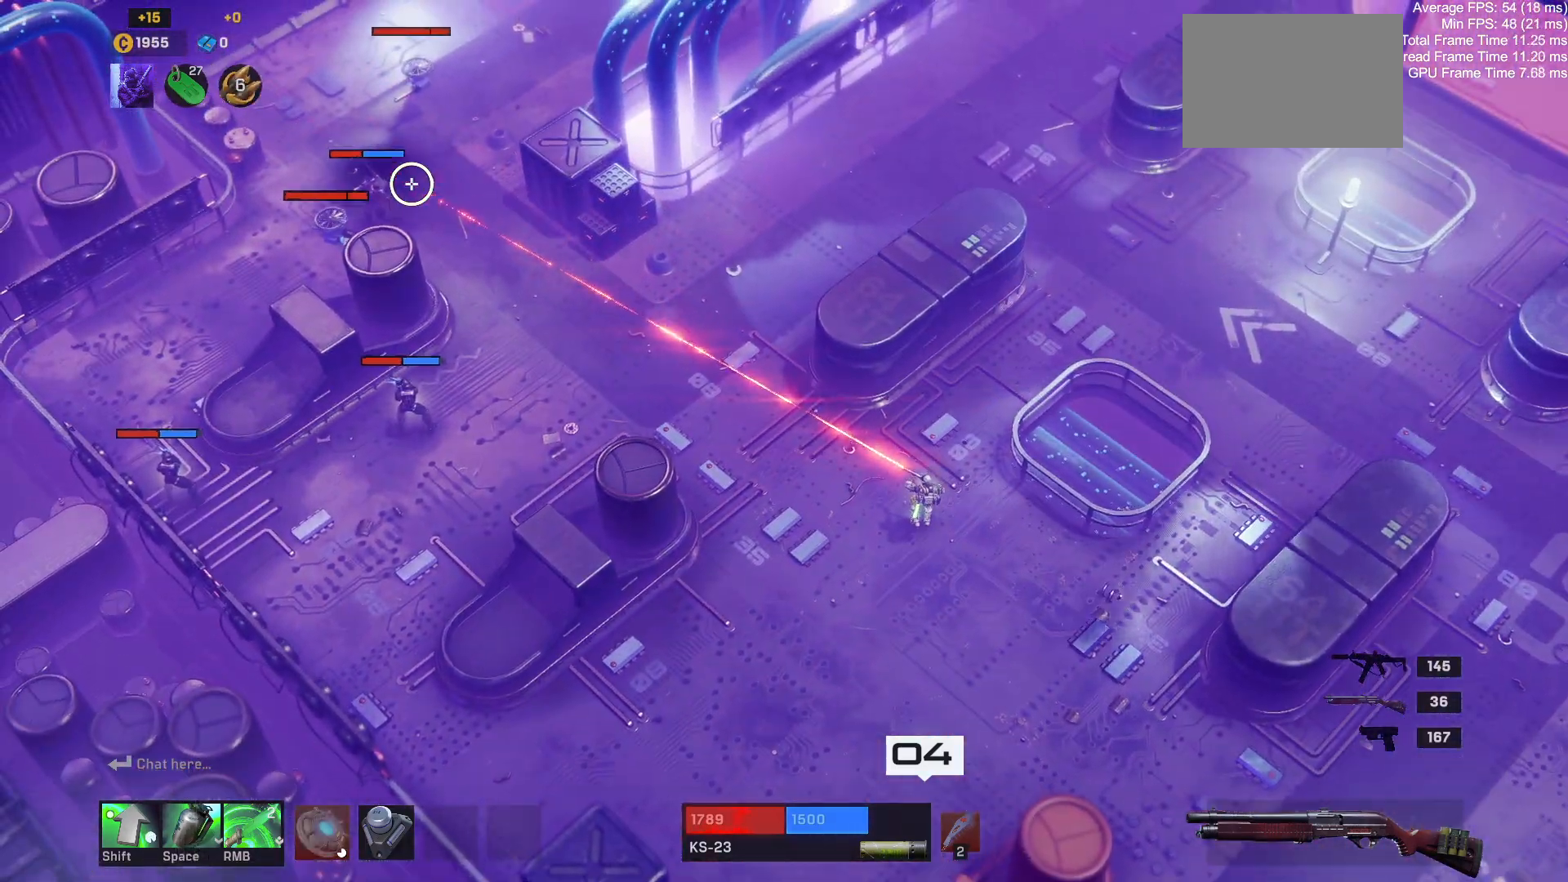
{"keys": ["d", "s"], "mouse": [], "events": [[33, "s", "down"], [133, "d", "down"]]}
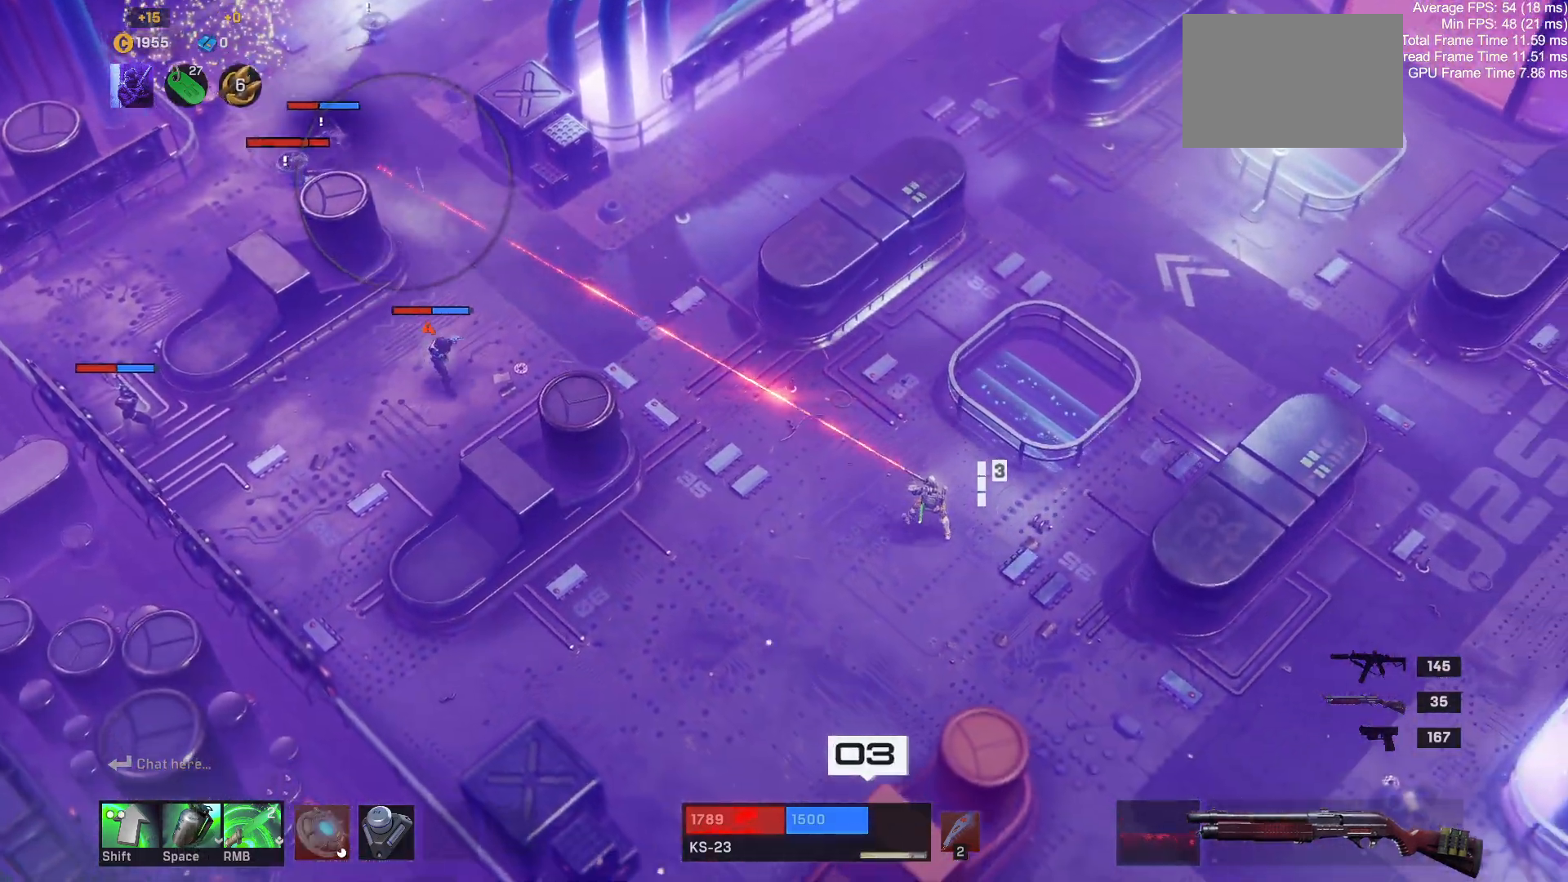
{"keys": ["s"], "mouse": [], "events": [[400, "d", "up"]]}
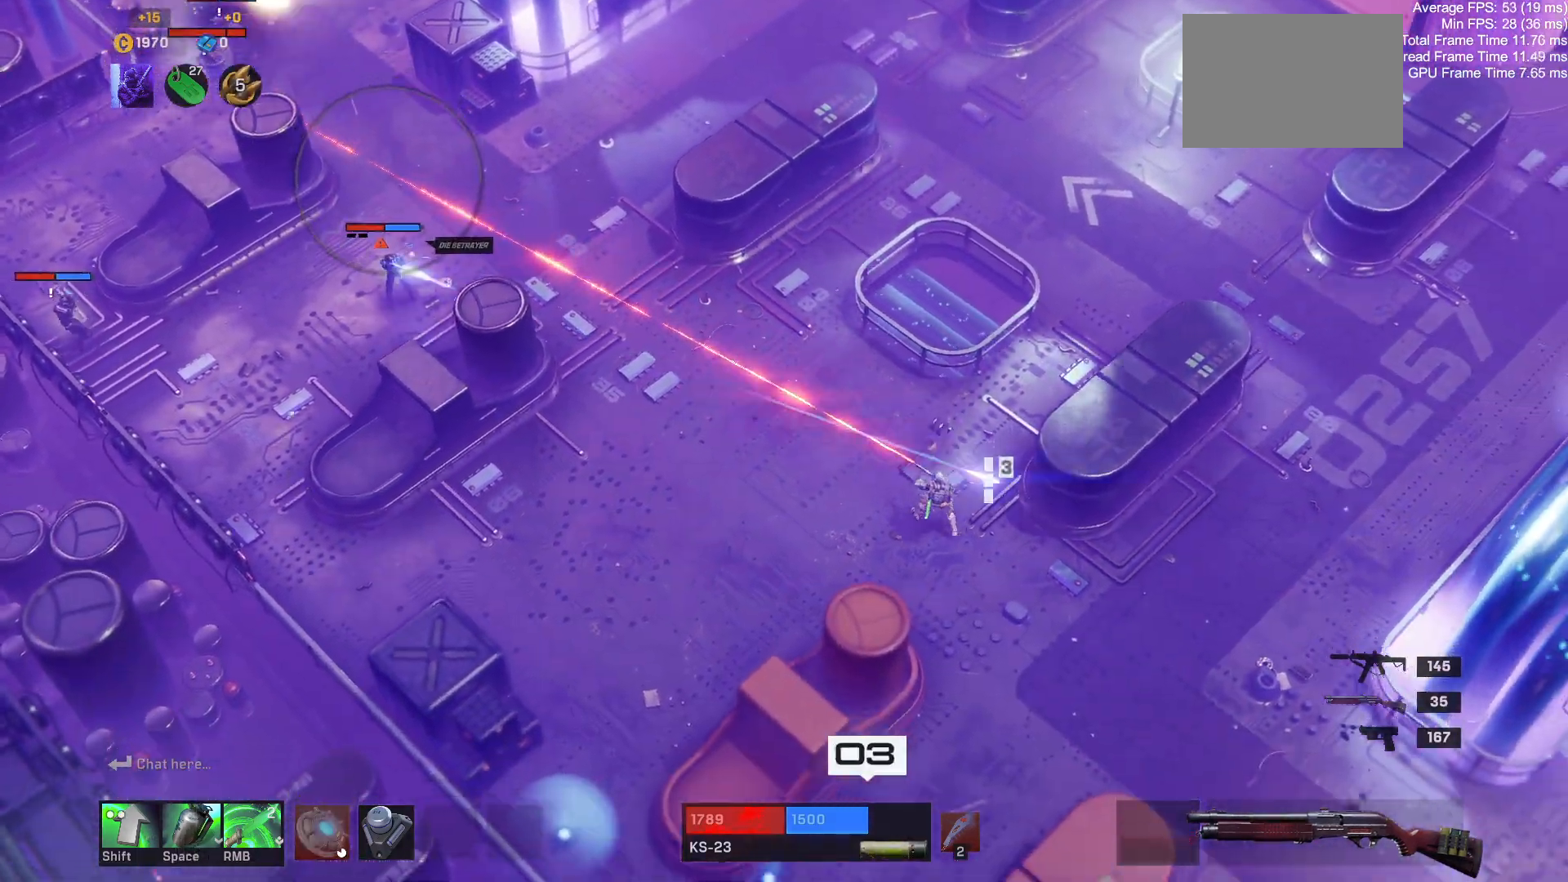
{"keys": ["d", "s"], "mouse": [], "events": [[233, "d", "down"]]}
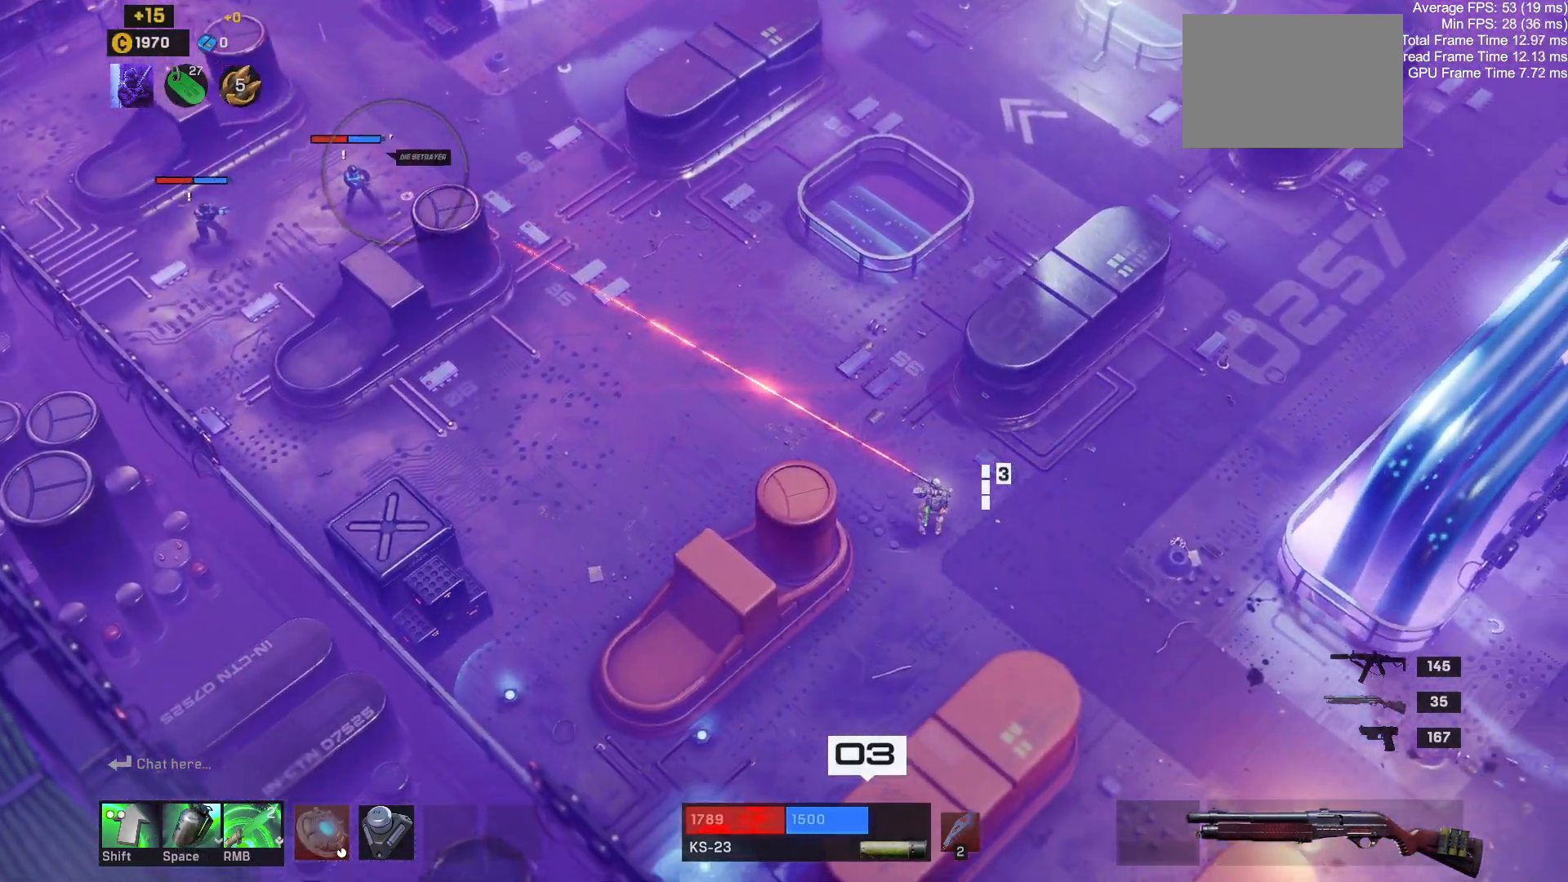
{"keys": ["d", "s"], "mouse": [], "events": [[133, "s", "up"], [483, "s", "down"]]}
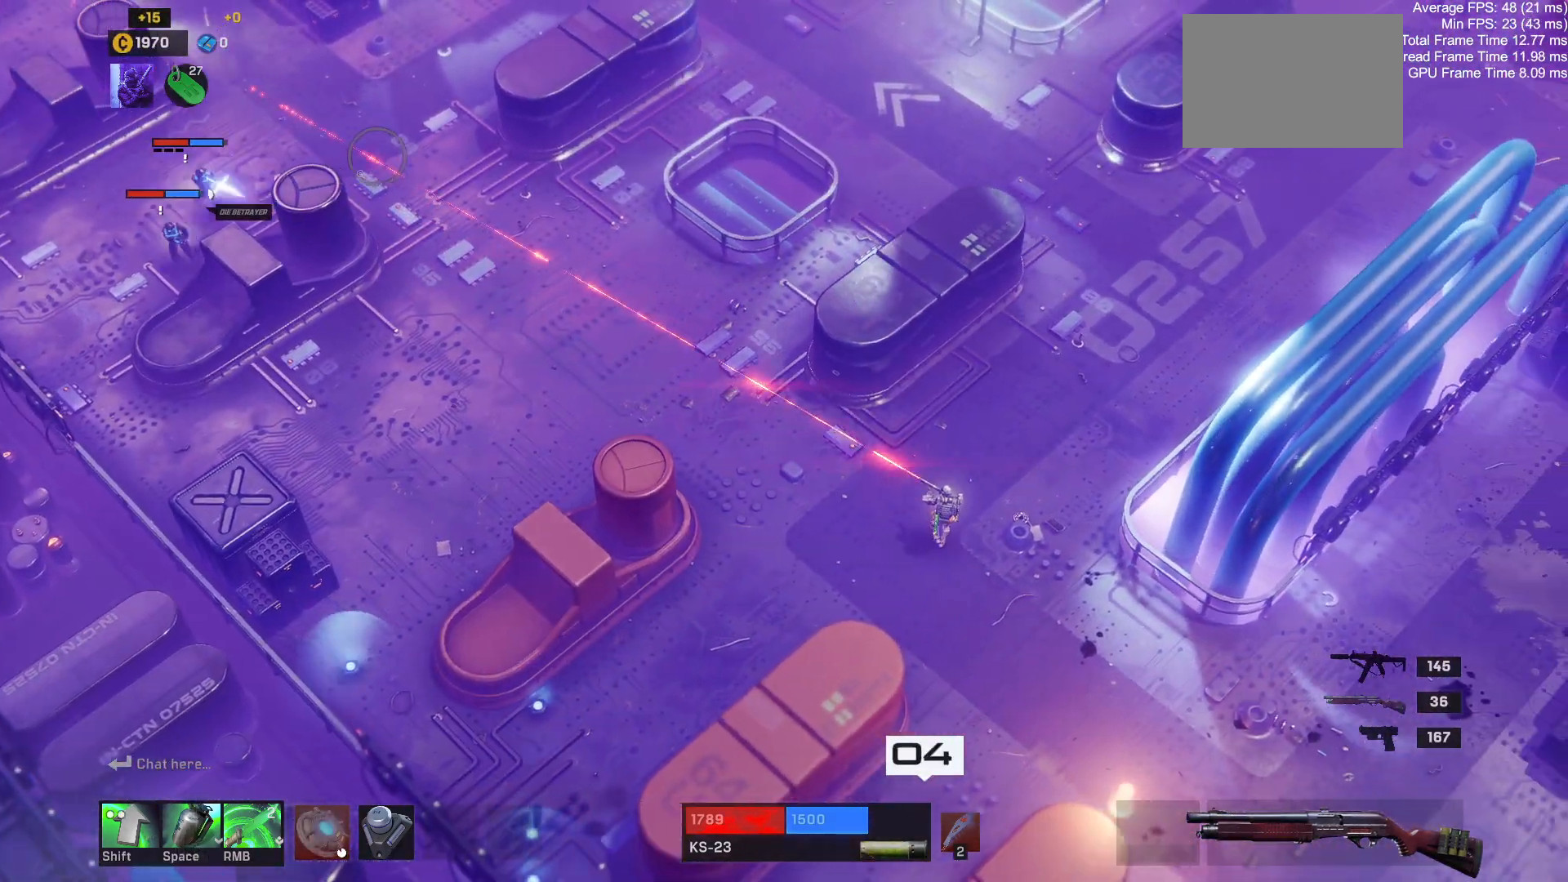
{"keys": [], "mouse": [], "events": [[500, "d", "up"], [500, "s", "up"]]}
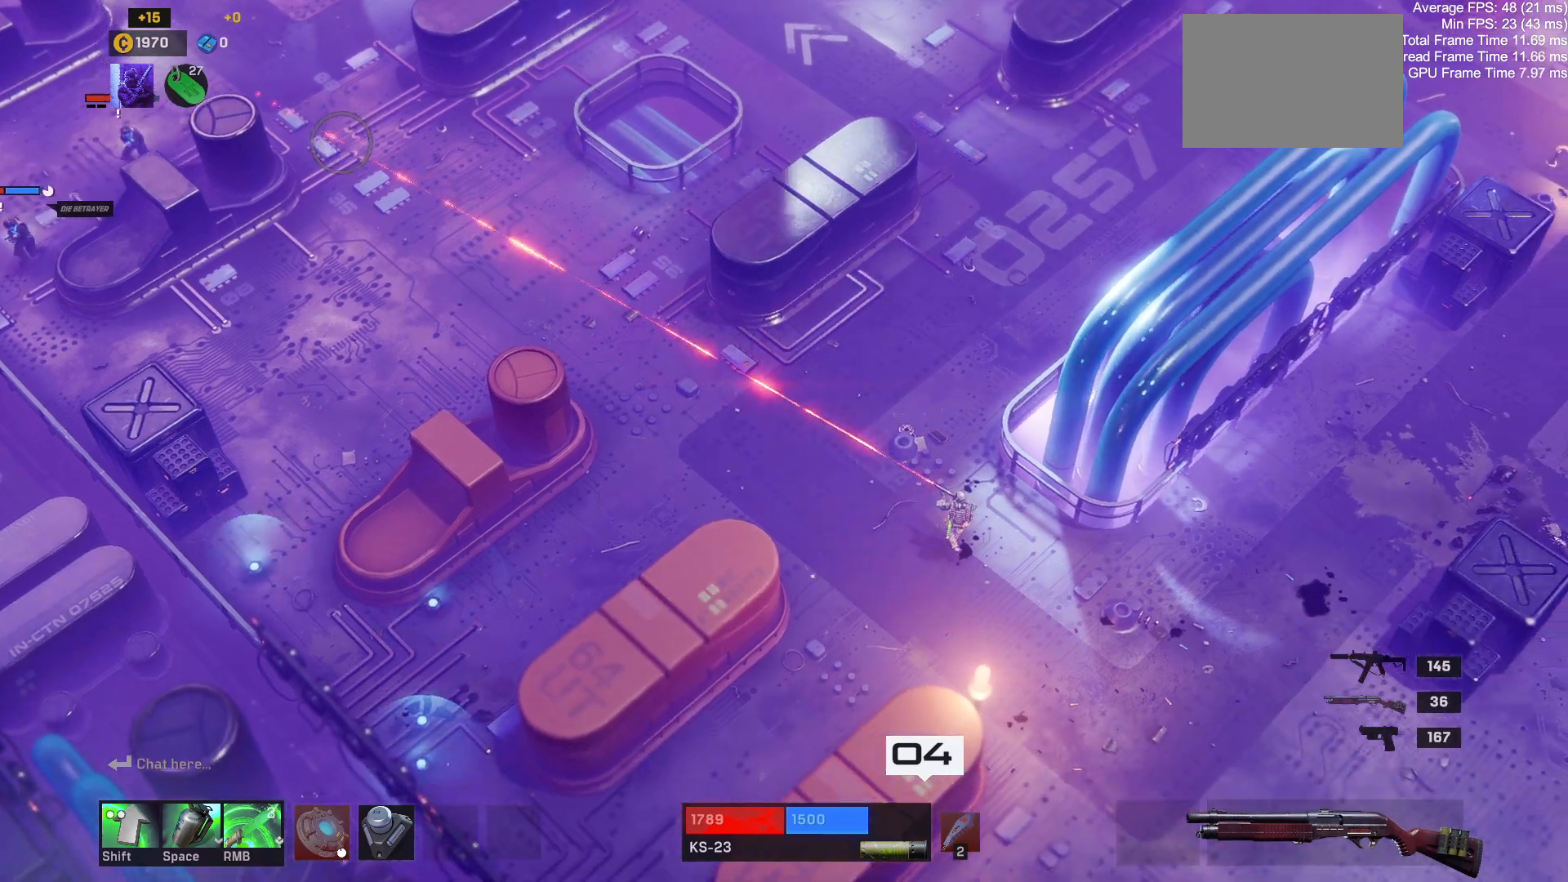
{"keys": [], "mouse": [], "events": []}
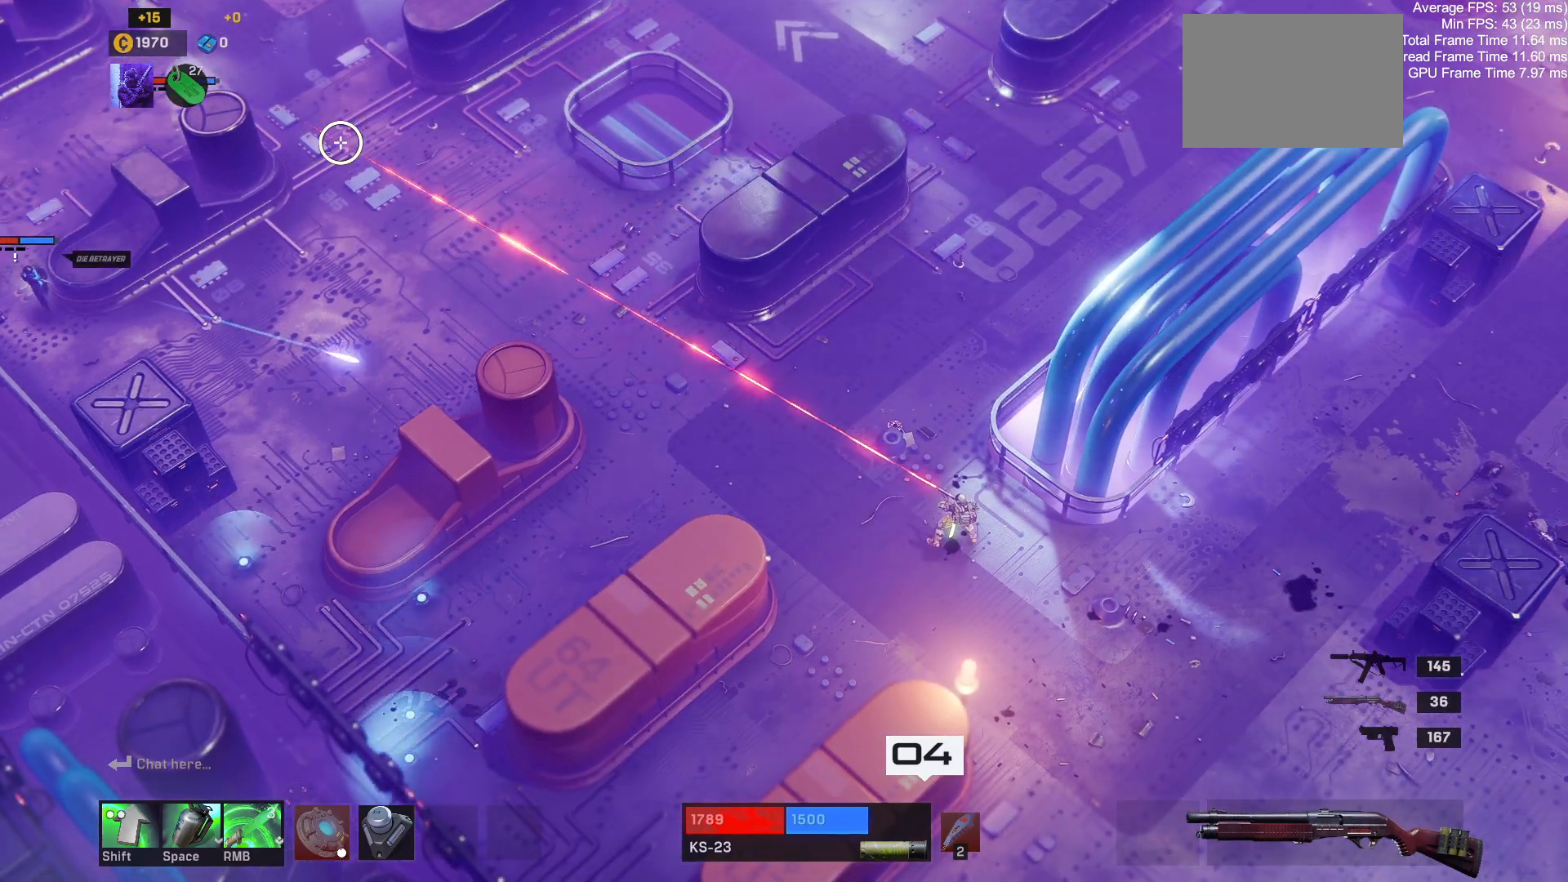
{"keys": ["s"], "mouse": [], "events": [[117, "s", "down"]]}
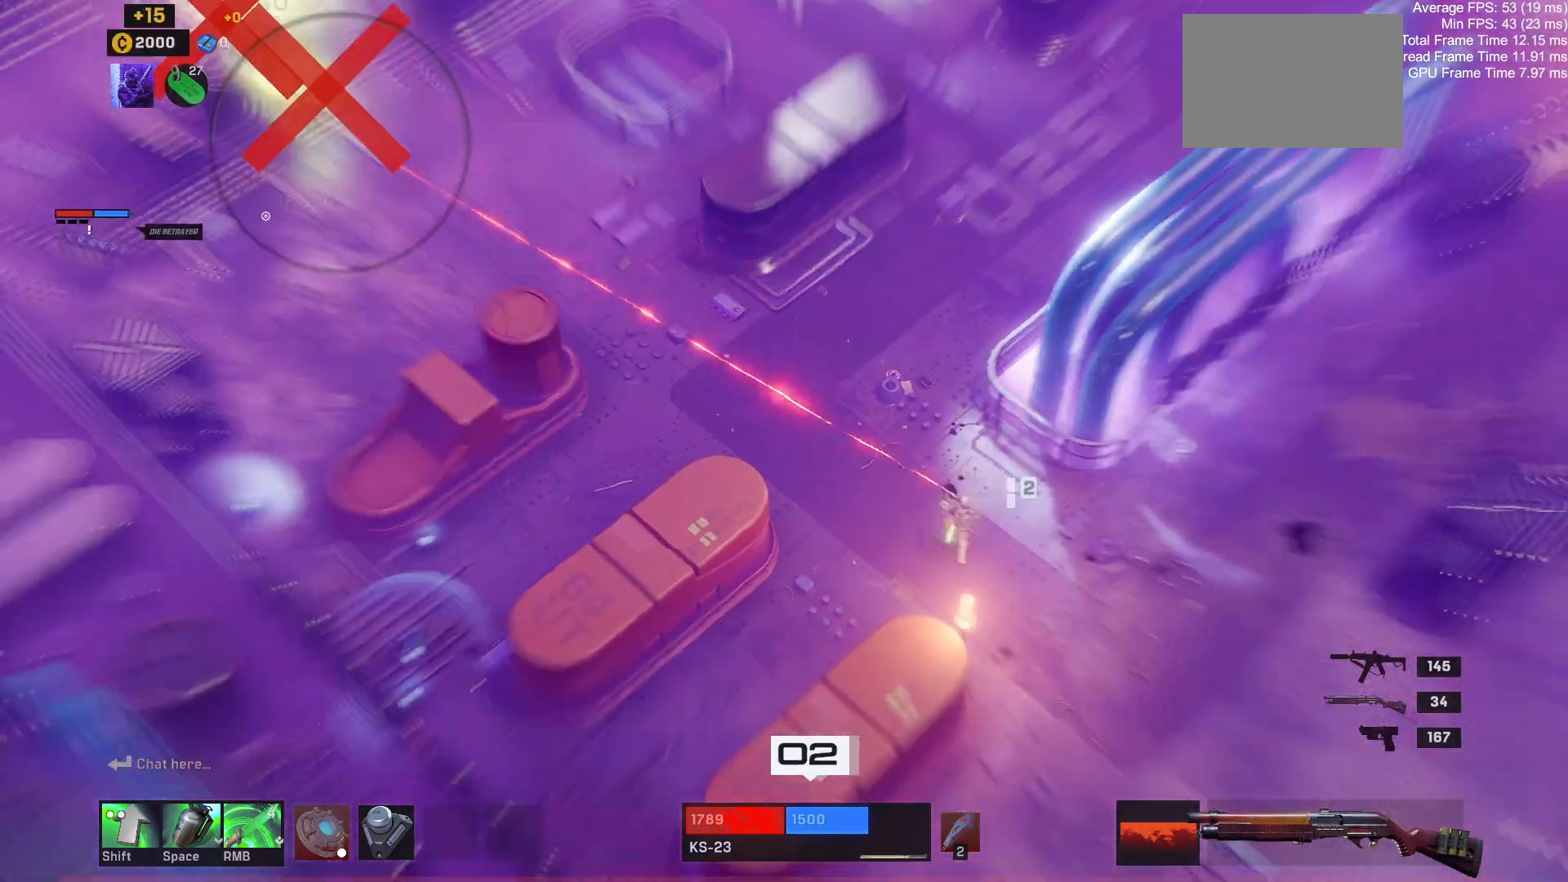
{"keys": ["a", "r", "s"], "mouse": [], "events": [[317, "a", "down"], [500, "r", "down"]]}
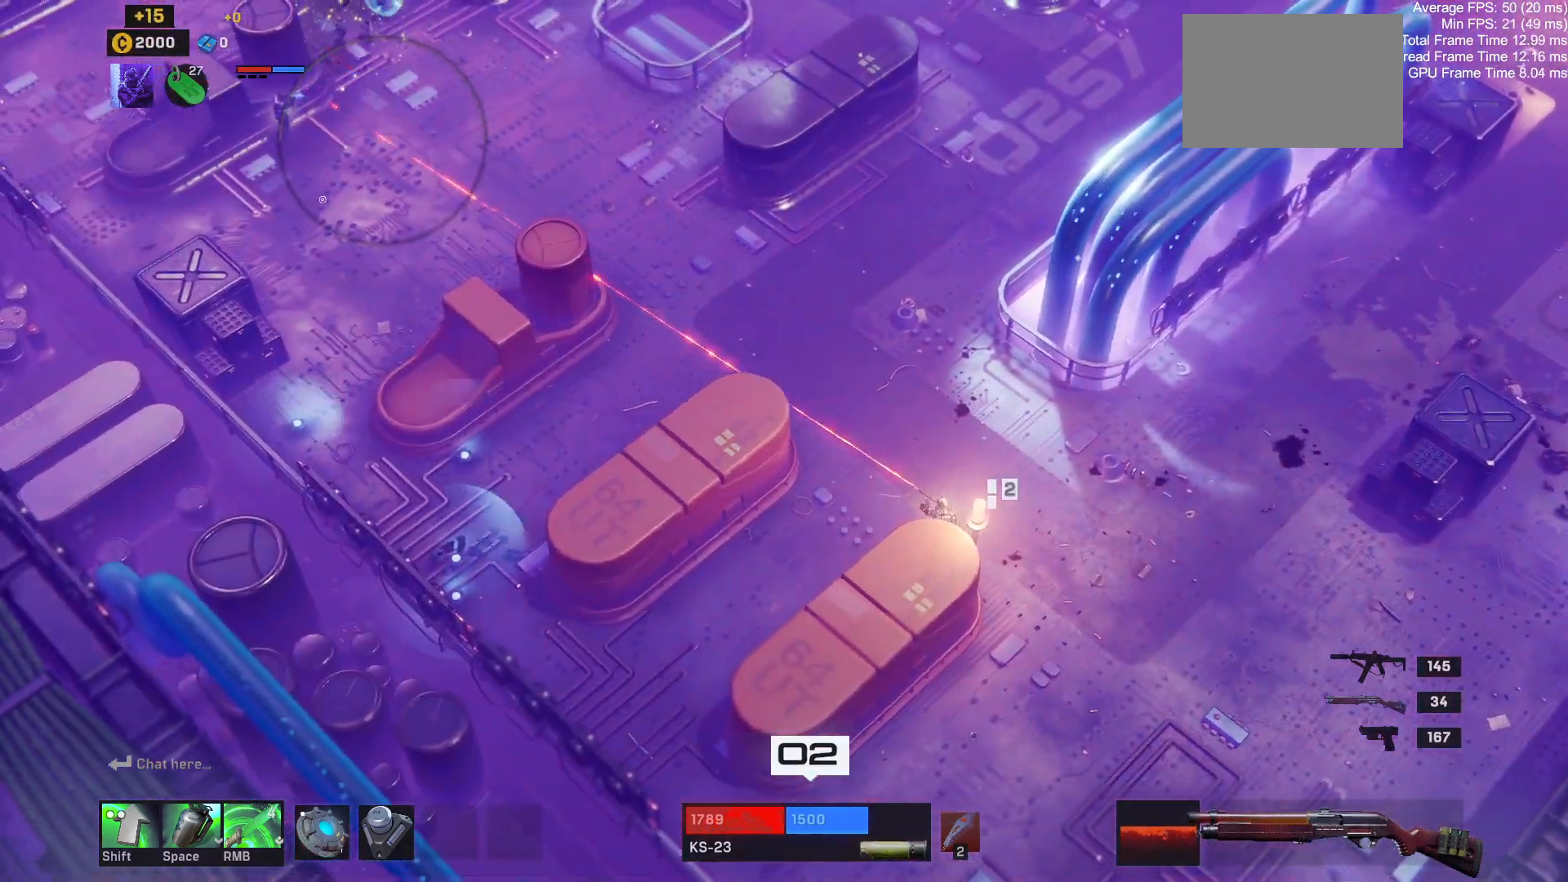
{"keys": ["a", "s"], "mouse": [], "events": [[100, "s", "up"], [133, "r", "up"], [233, "s", "down"]]}
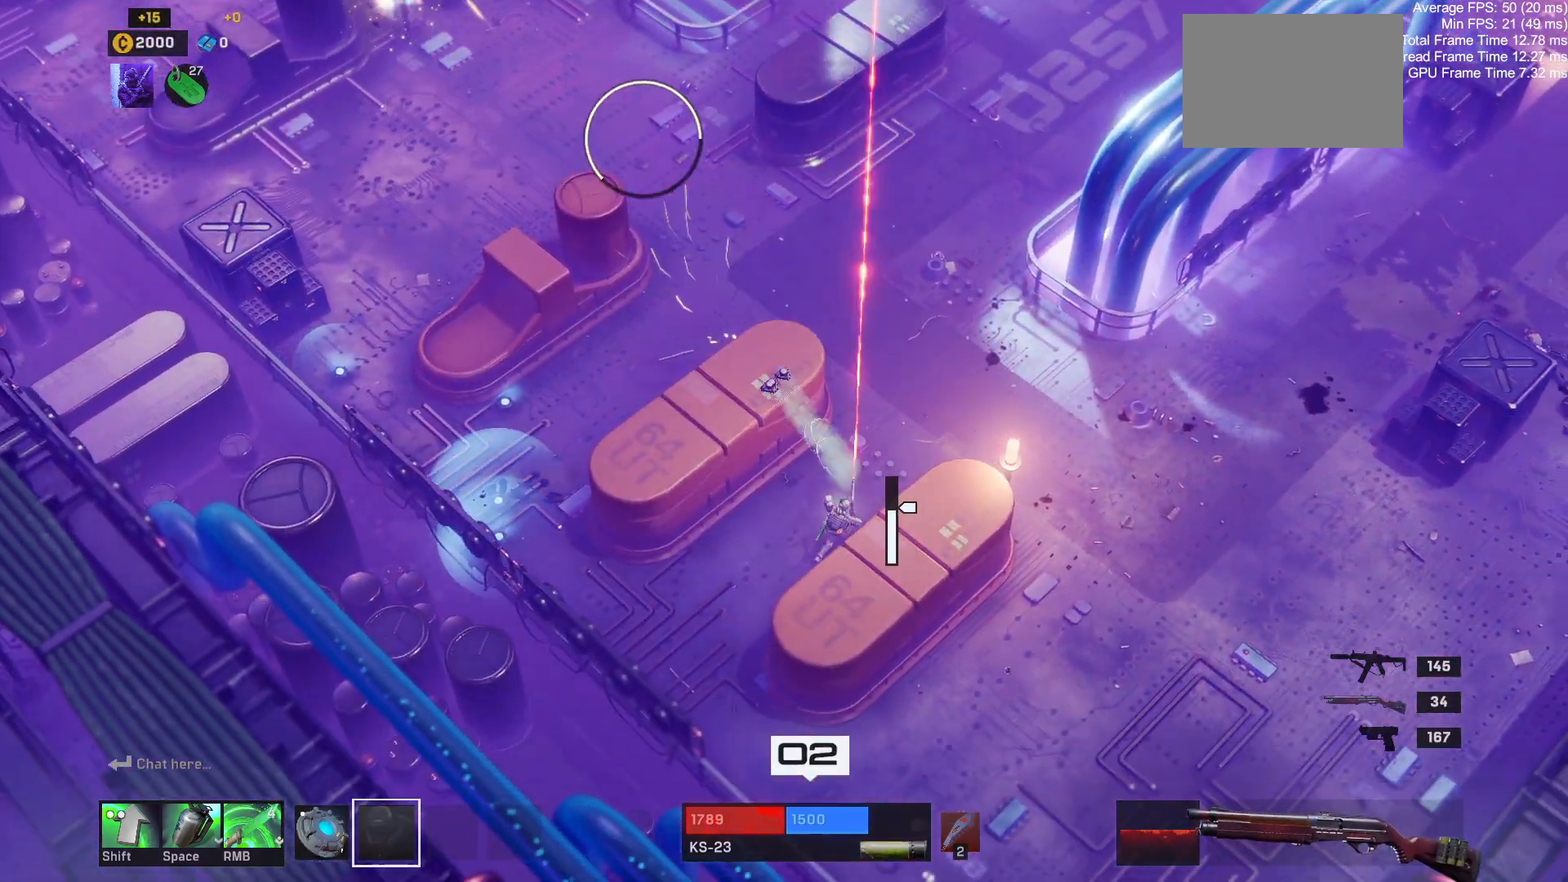
{"keys": ["a"], "mouse": [], "events": [[50, "s", "up"], [83, "a", "up"], [450, "a", "down"]]}
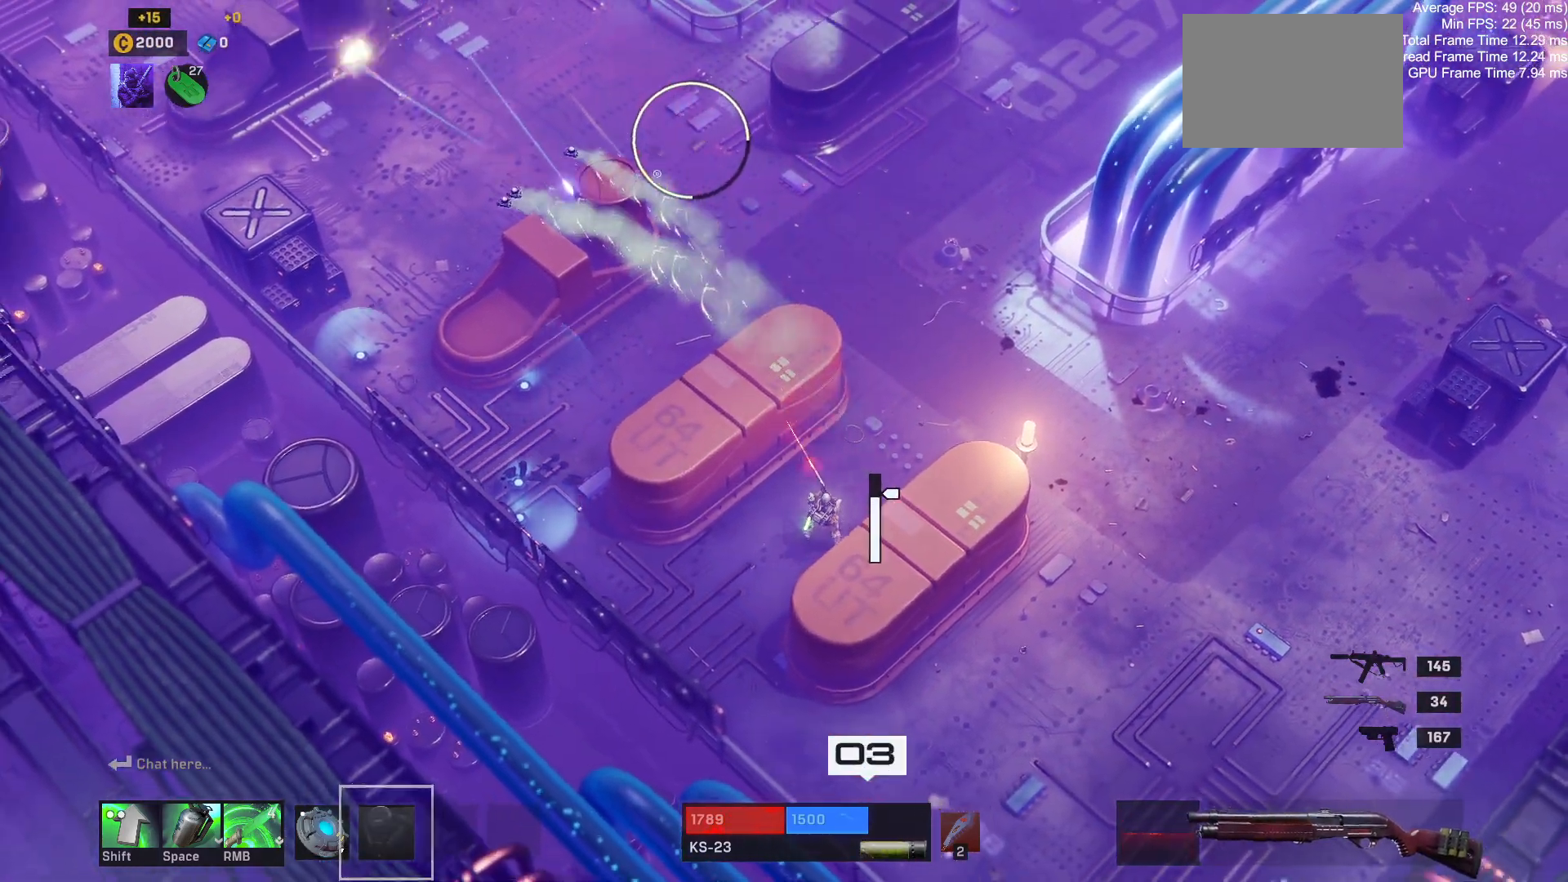
{"keys": [], "mouse": [], "events": [[133, "a", "up"]]}
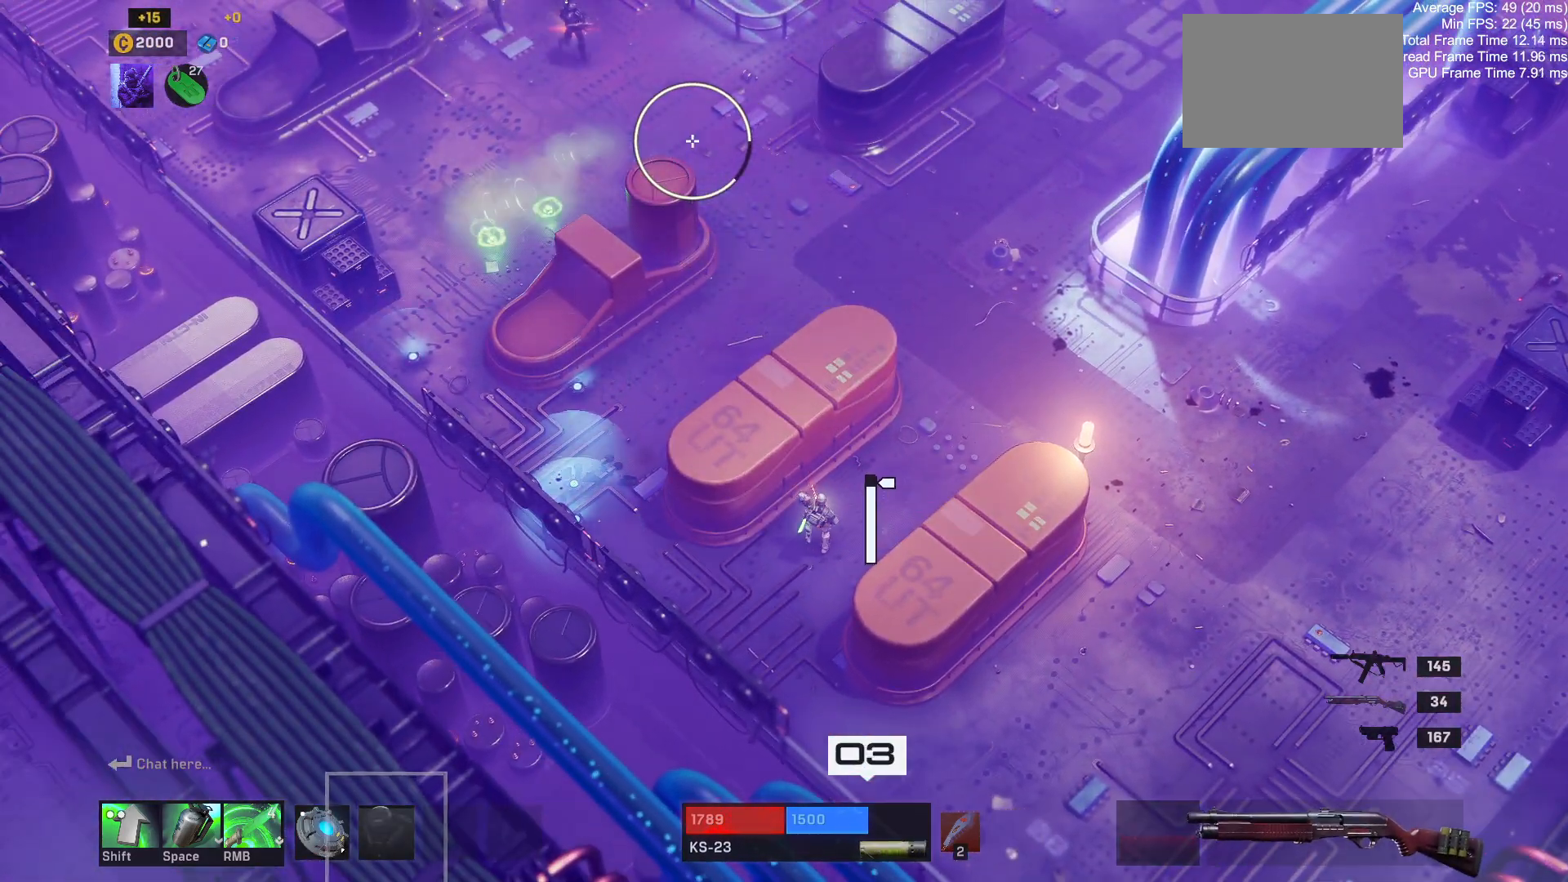
{"keys": [], "mouse": [], "events": []}
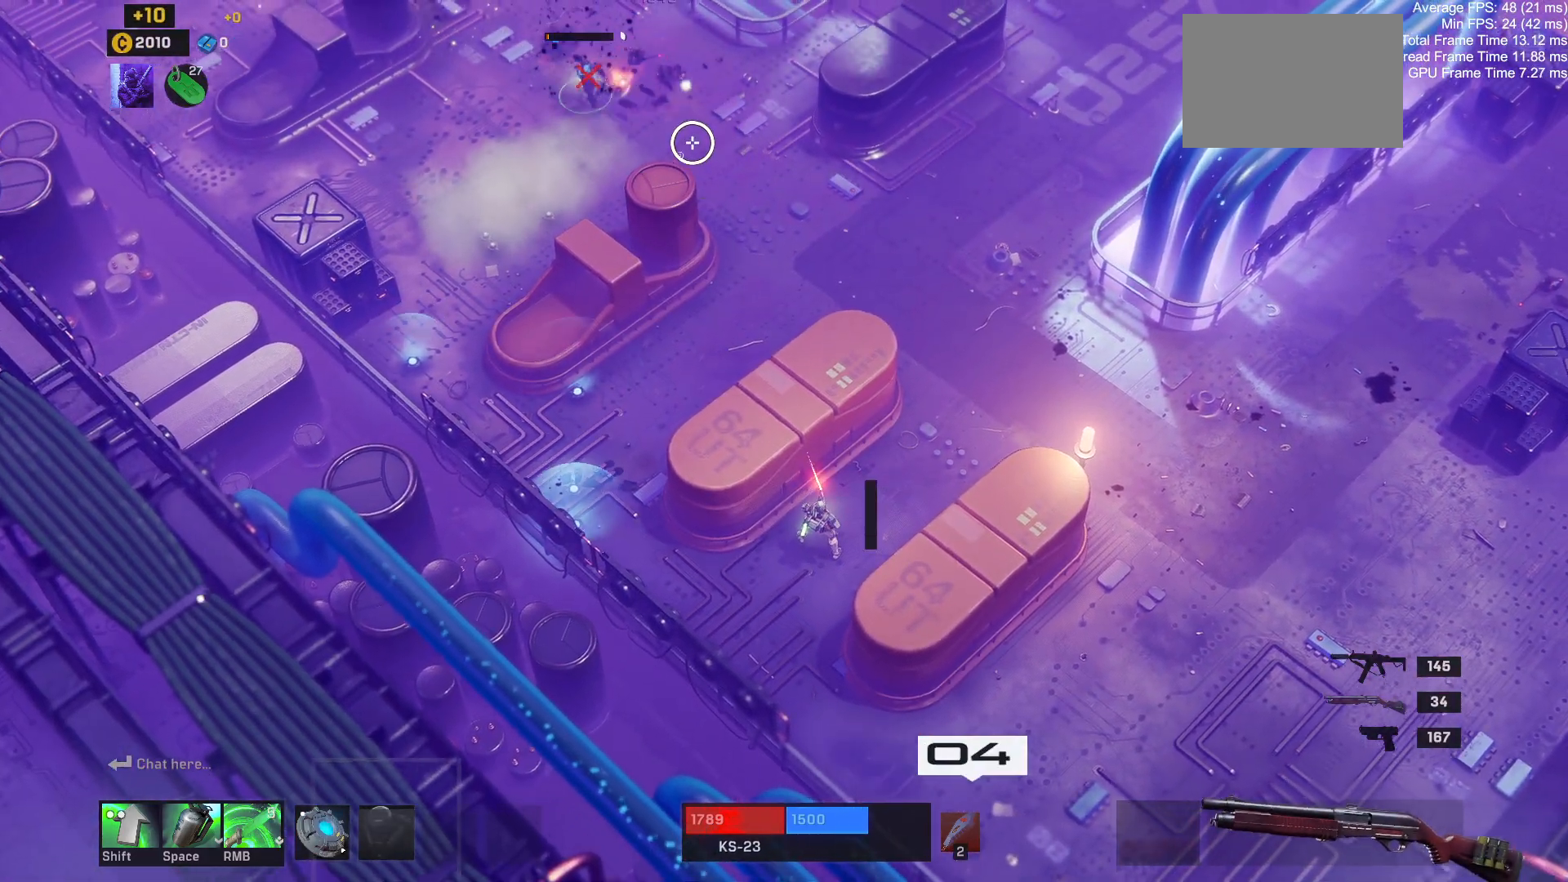
{"keys": [], "mouse": [], "events": []}